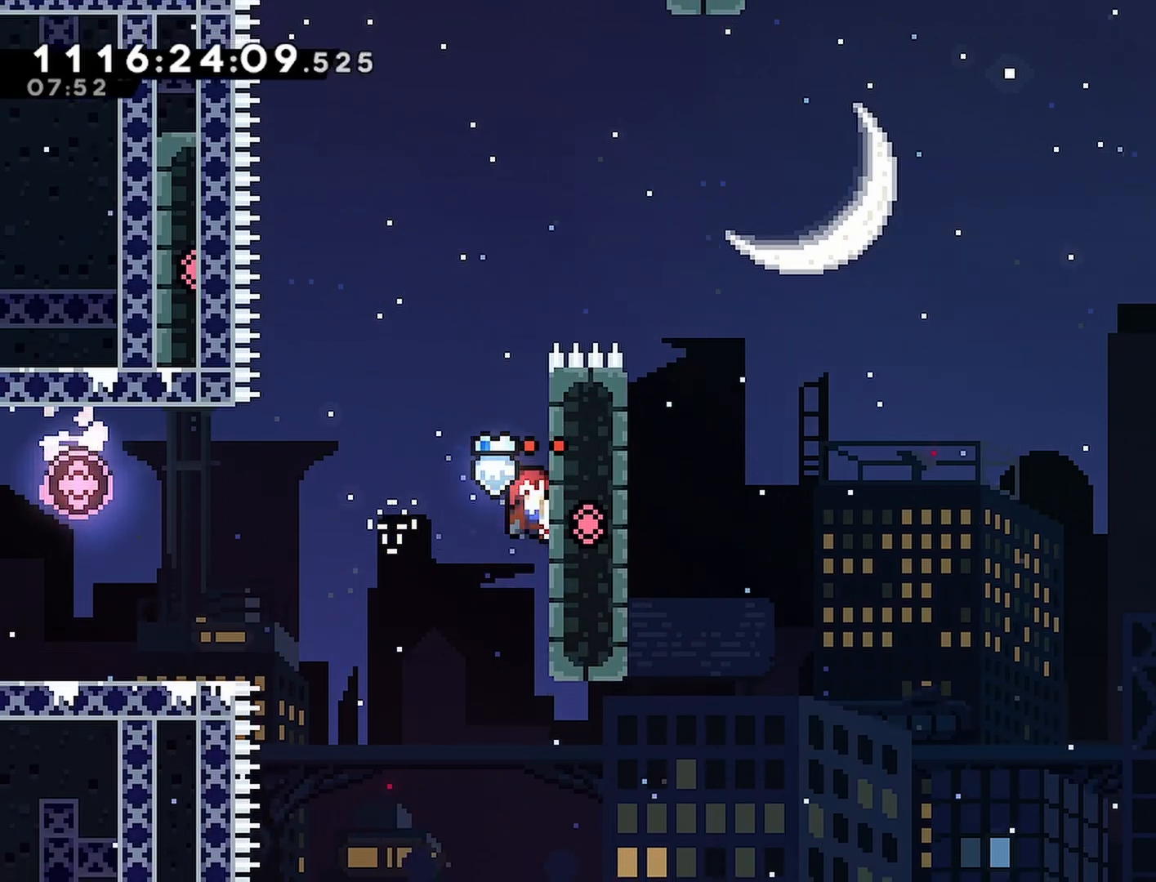
Gameplay with a controller (PlayStation layout); each line is a JSON object with the inputs held at the frame after it. "events" lists button and stick changes between this image and that frame as [ms after this image, input, new state], when the widget could be followed in between.
{"buttons": ["CROSS", "DPAD_RIGHT"], "left_stick": "center", "right_stick": "center", "events": [[33, "R1", "up"], [100, "R2", "down"], [183, "R2", "up"], [283, "CROSS", "down"]]}
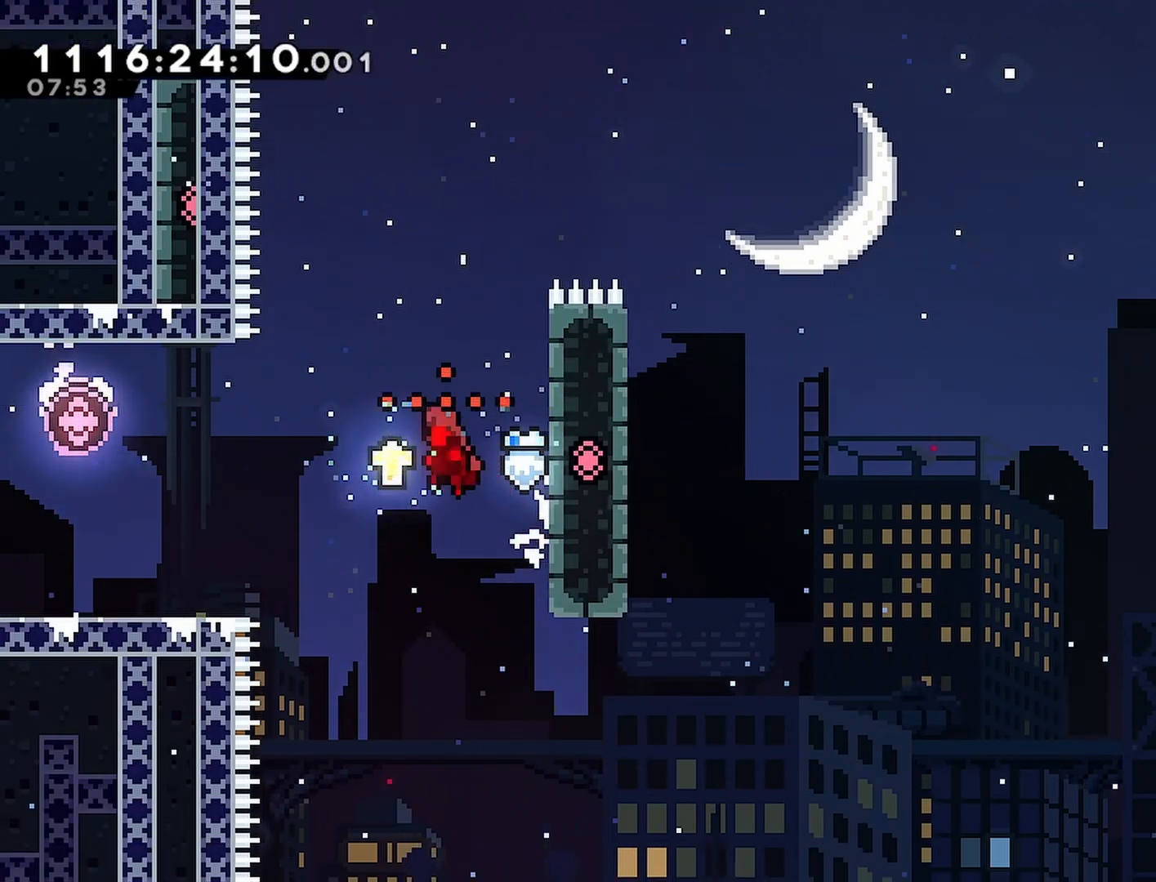
{"buttons": [], "left_stick": "center", "right_stick": "center", "events": [[217, "R2", "down"], [267, "R2", "up"], [417, "CROSS", "up"], [417, "R2", "down"], [467, "DPAD_RIGHT", "up"], [467, "R2", "up"]]}
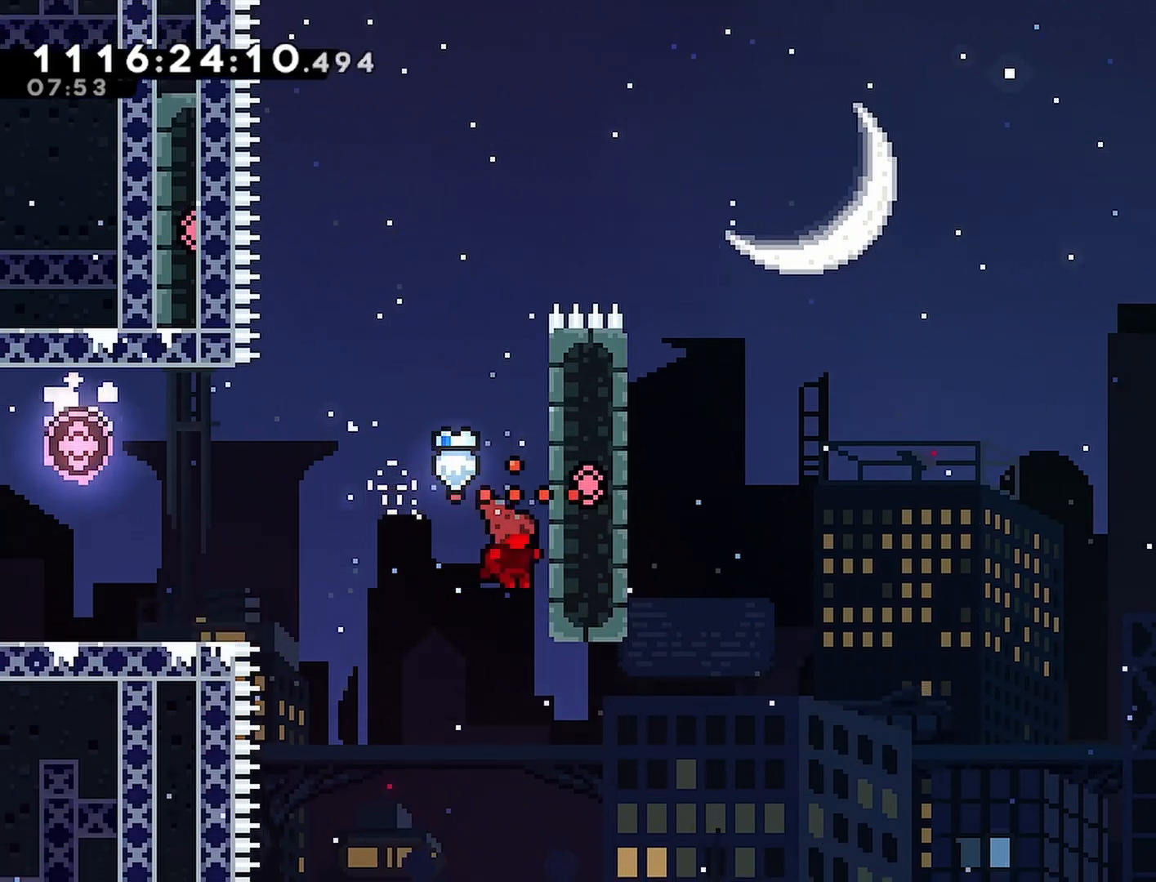
{"buttons": [], "left_stick": "center", "right_stick": "center", "events": [[17, "CROSS", "down"], [233, "DPAD_RIGHT", "down"], [417, "CROSS", "up"], [500, "DPAD_RIGHT", "up"]]}
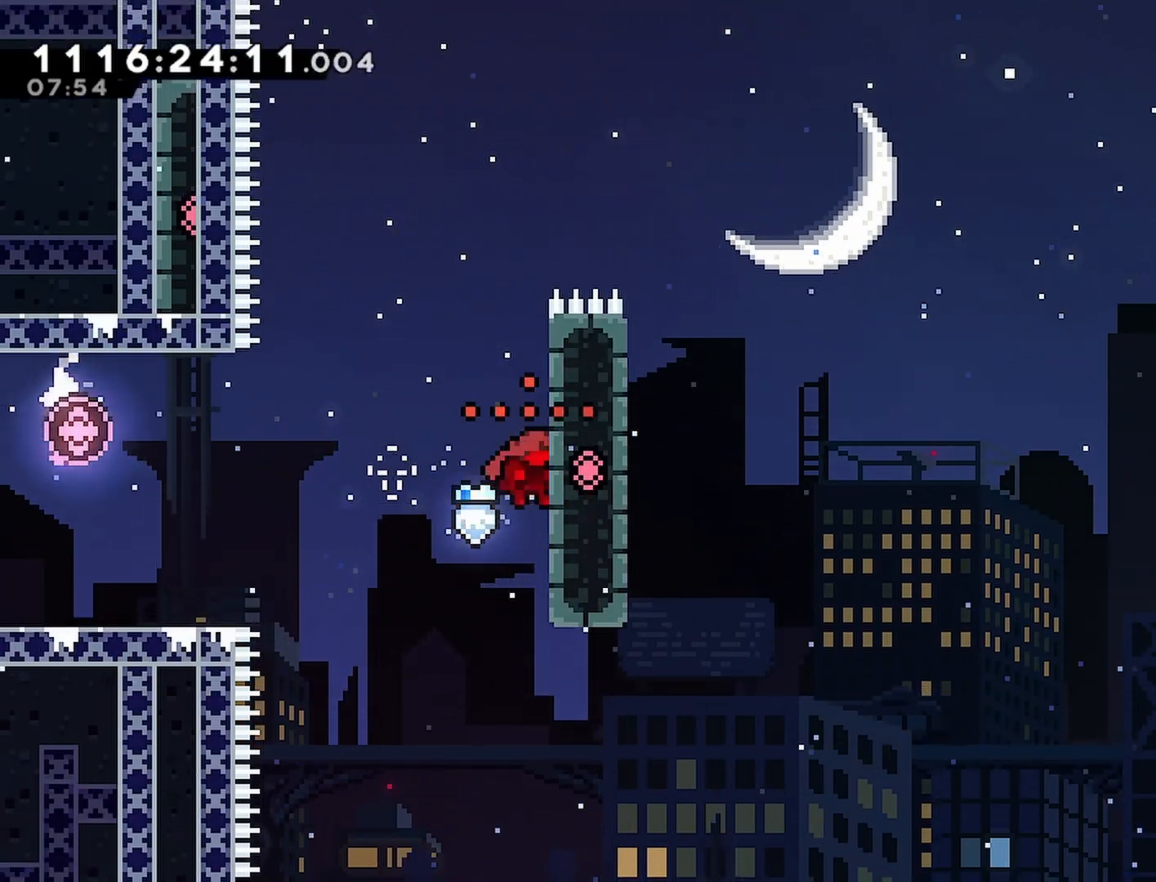
{"buttons": ["R1", "DPAD_RIGHT"], "left_stick": "center", "right_stick": "center", "events": [[100, "CROSS", "down"], [283, "DPAD_RIGHT", "down"], [417, "CROSS", "up"], [467, "R1", "down"]]}
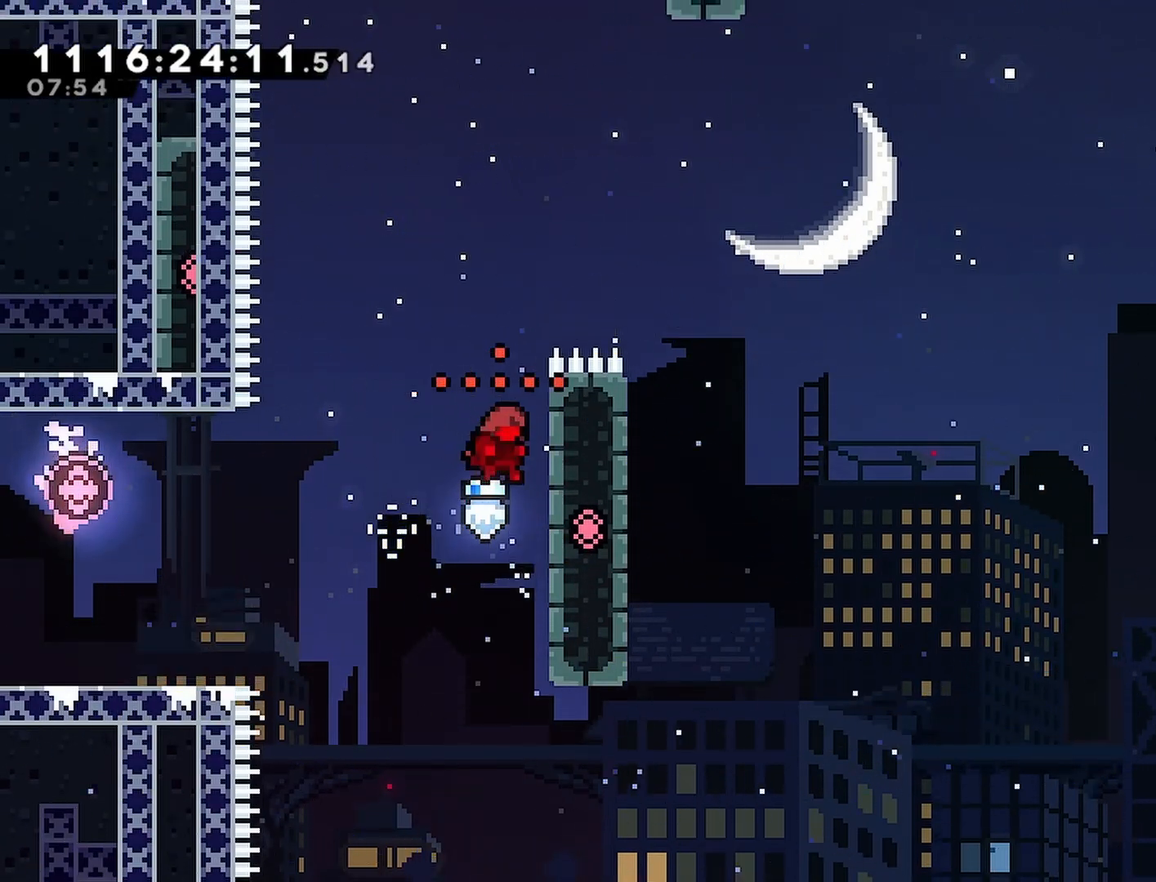
{"buttons": ["R1", "DPAD_RIGHT"], "left_stick": "center", "right_stick": "center"}
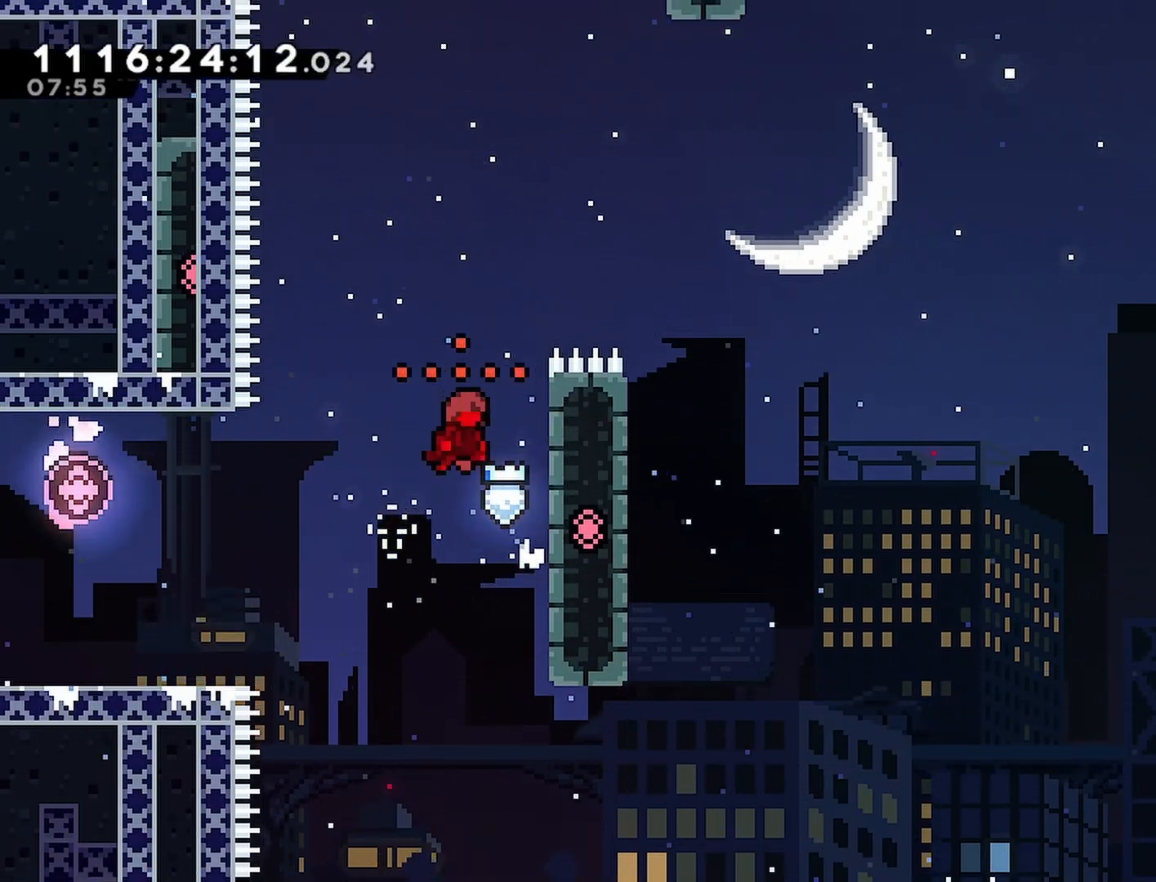
{"buttons": ["DPAD_RIGHT"], "left_stick": "center", "right_stick": "center", "events": [[50, "R1", "up"]]}
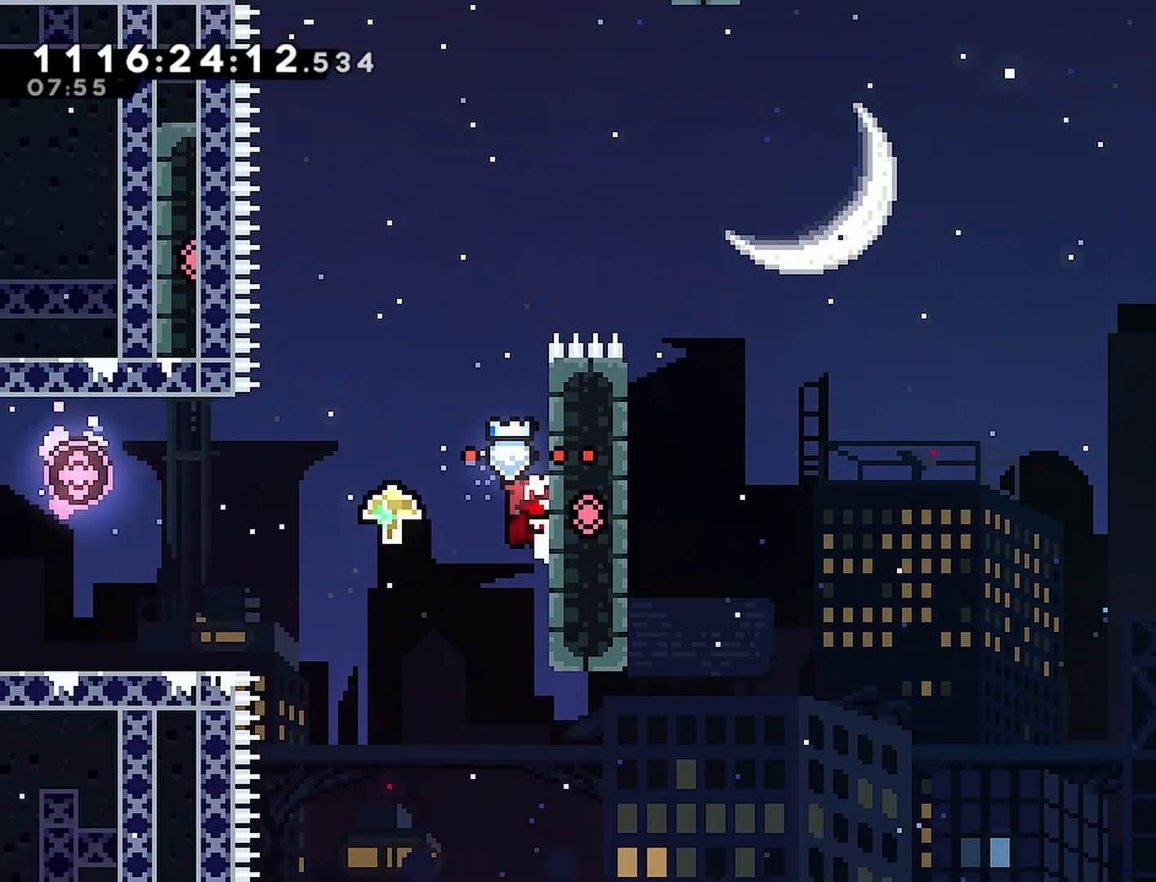
{"buttons": ["CROSS", "DPAD_RIGHT"], "left_stick": "center", "right_stick": "center", "events": [[17, "R2", "down"], [100, "R2", "up"], [200, "CROSS", "down"]]}
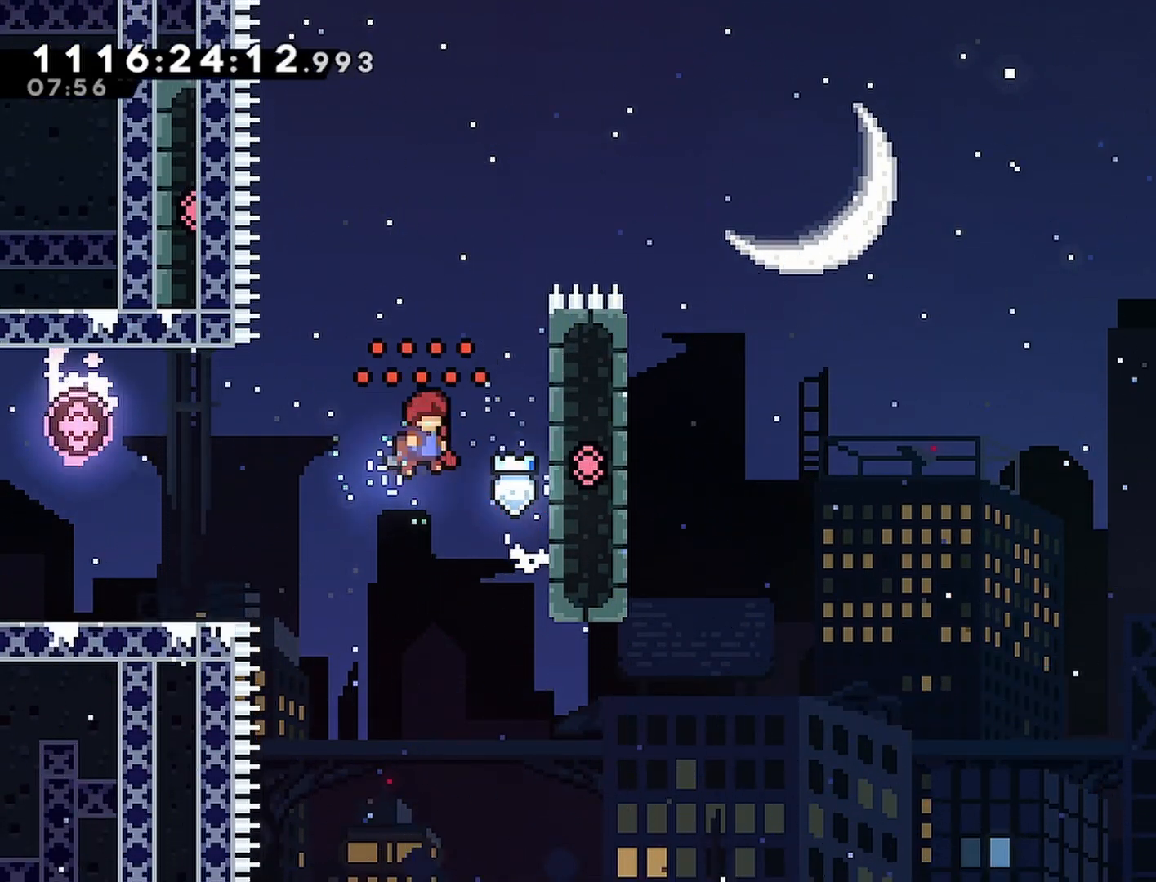
{"buttons": ["CROSS"], "left_stick": "center", "right_stick": "center", "events": [[183, "R2", "down"], [333, "CROSS", "up"], [350, "R2", "up"], [367, "DPAD_RIGHT", "up"], [417, "CROSS", "down"]]}
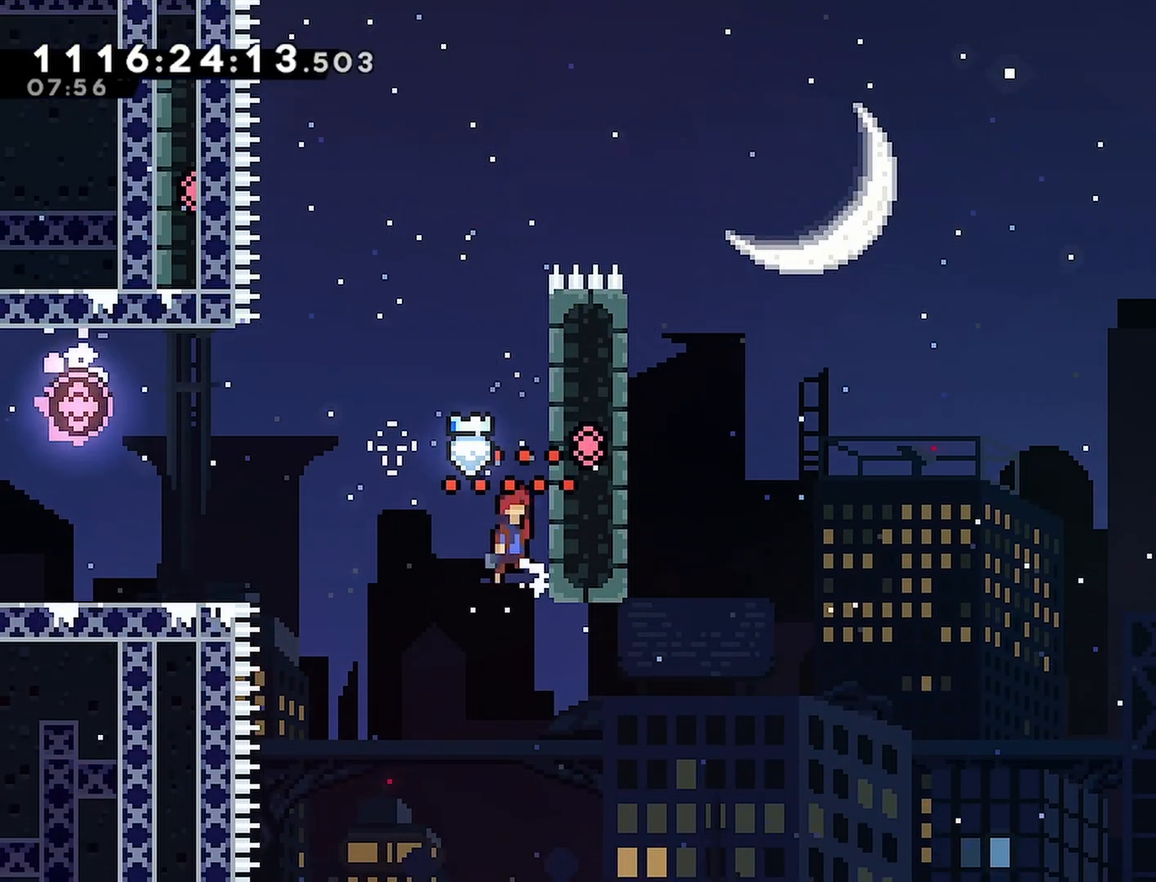
{"buttons": ["CROSS"], "left_stick": "center", "right_stick": "center", "events": [[117, "DPAD_RIGHT", "down"], [300, "CROSS", "up"], [367, "DPAD_RIGHT", "up"], [433, "CROSS", "down"]]}
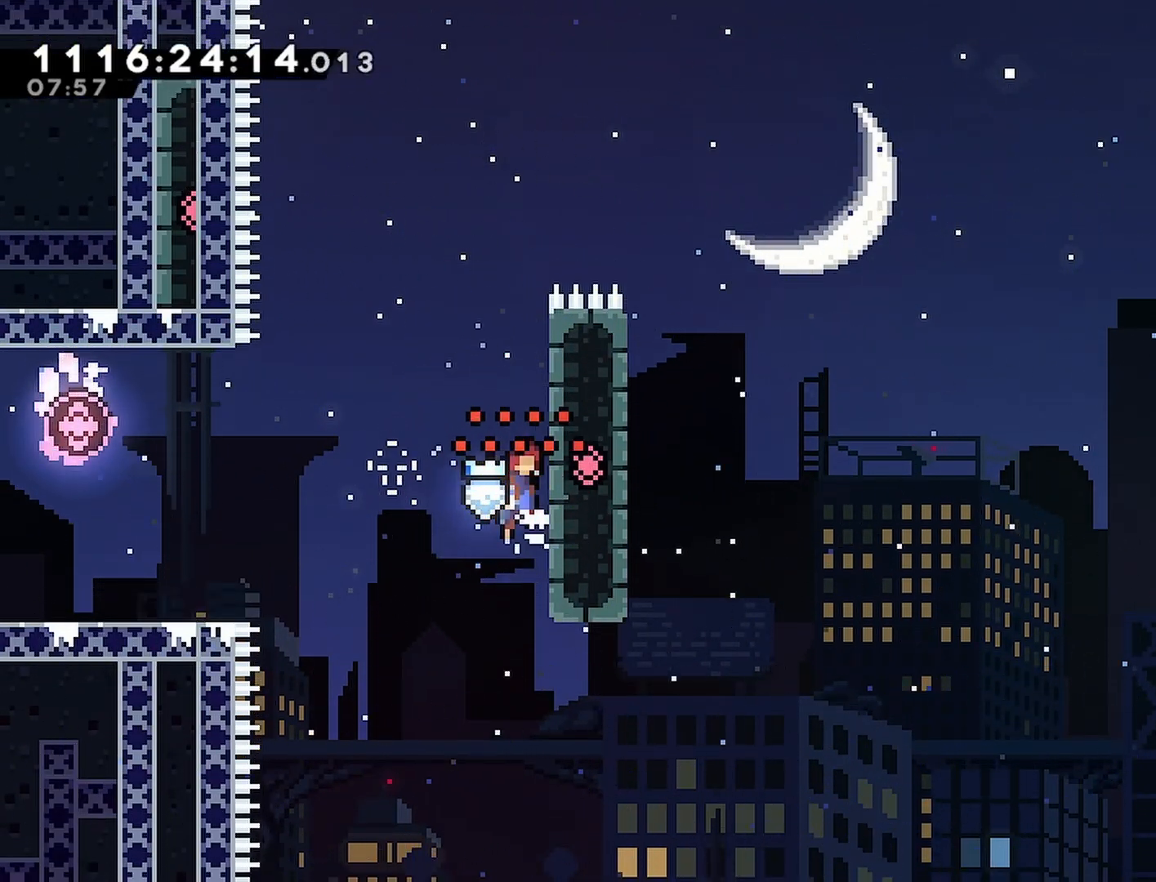
{"buttons": [], "left_stick": "center", "right_stick": "center", "events": [[117, "DPAD_RIGHT", "down"], [267, "CROSS", "up"], [367, "DPAD_RIGHT", "up"]]}
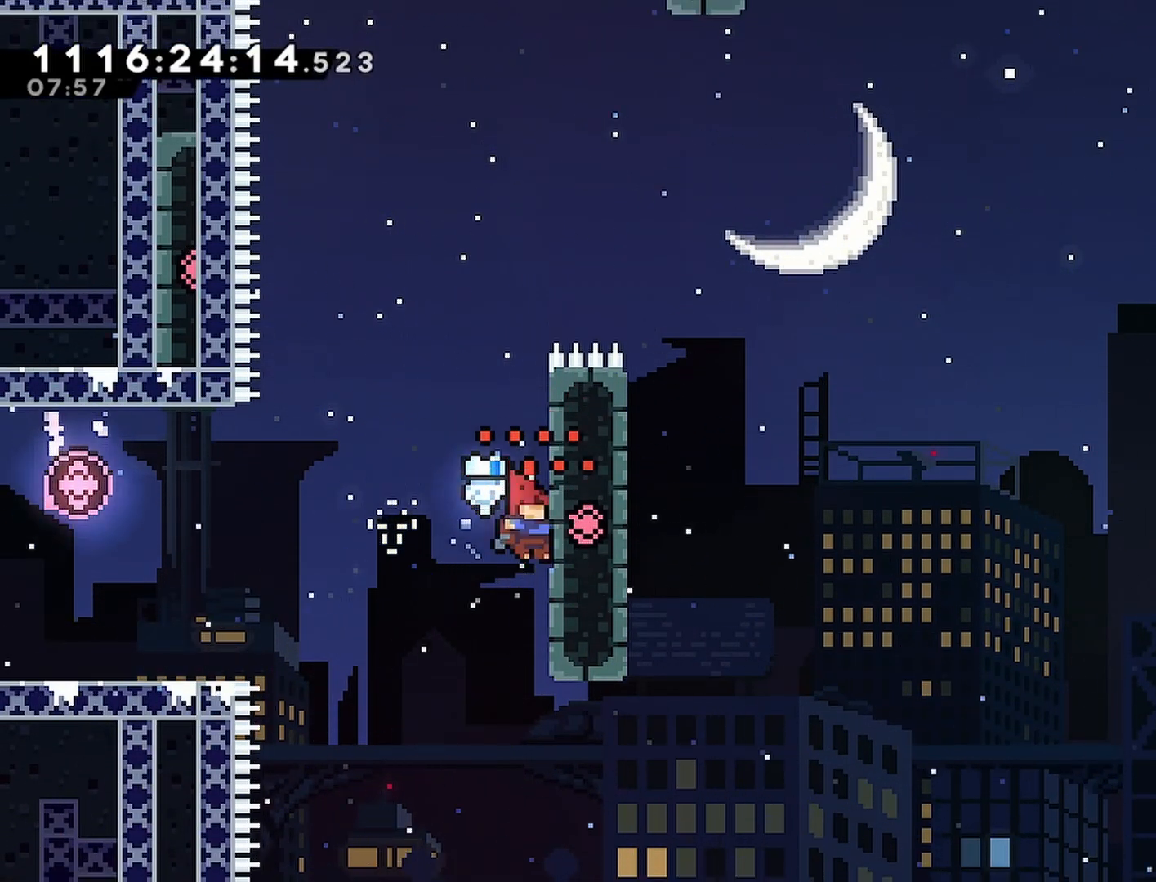
{"buttons": ["DPAD_RIGHT"], "left_stick": "center", "right_stick": "center", "events": [[50, "CROSS", "down"], [67, "R2", "down"], [117, "R2", "up"], [167, "DPAD_RIGHT", "down"], [333, "CROSS", "up"], [333, "R2", "down"], [383, "R2", "up"]]}
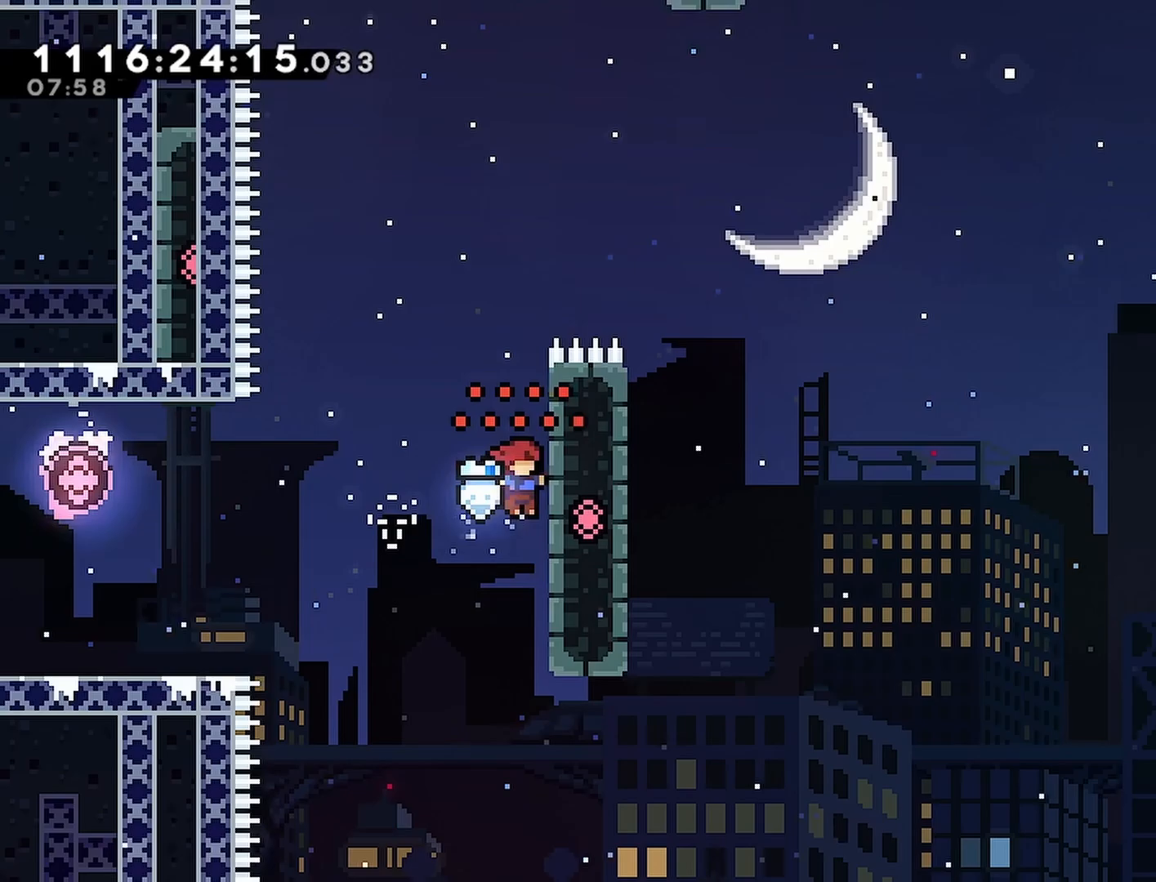
{"buttons": ["CROSS", "DPAD_RIGHT"], "left_stick": "center", "right_stick": "center", "events": [[150, "R2", "down"], [217, "R2", "up"], [383, "CROSS", "down"]]}
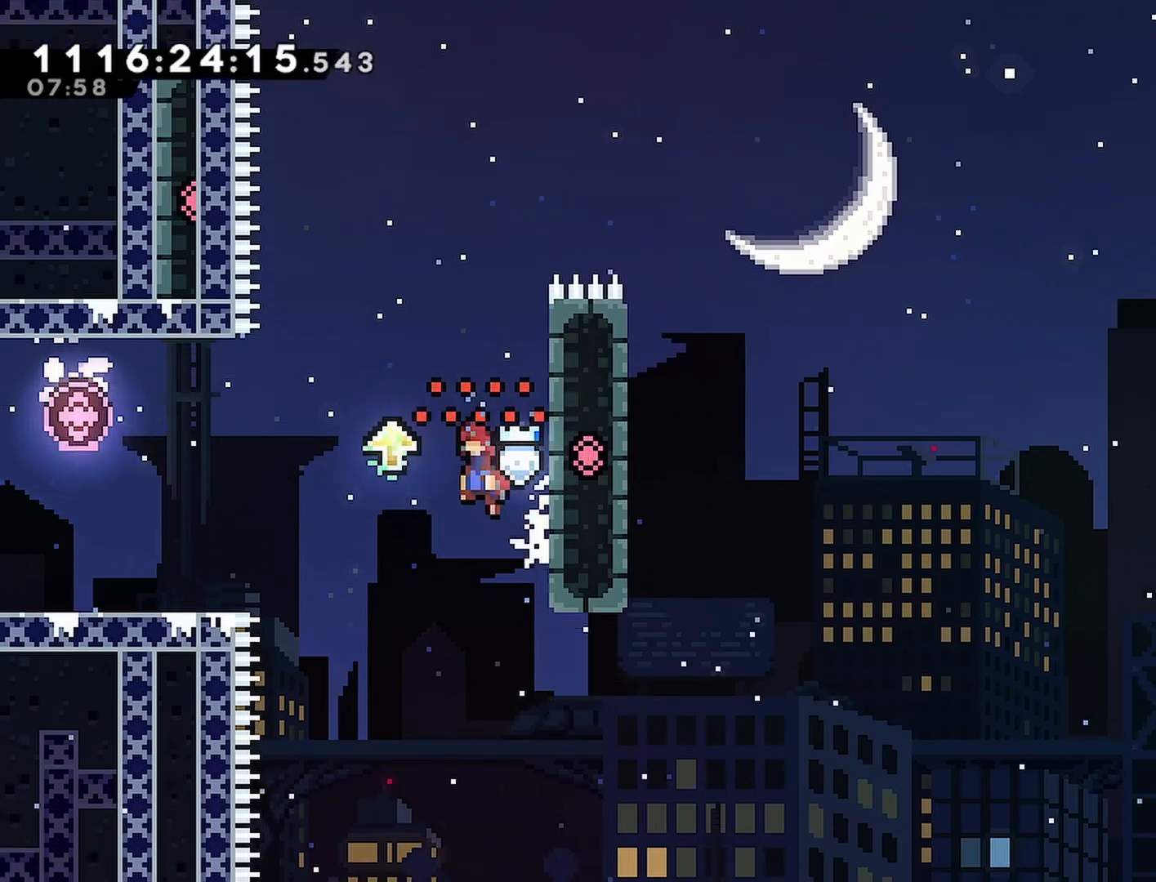
{"buttons": ["CROSS", "DPAD_RIGHT"], "left_stick": "center", "right_stick": "center", "events": [[283, "R2", "down"], [333, "R2", "up"]]}
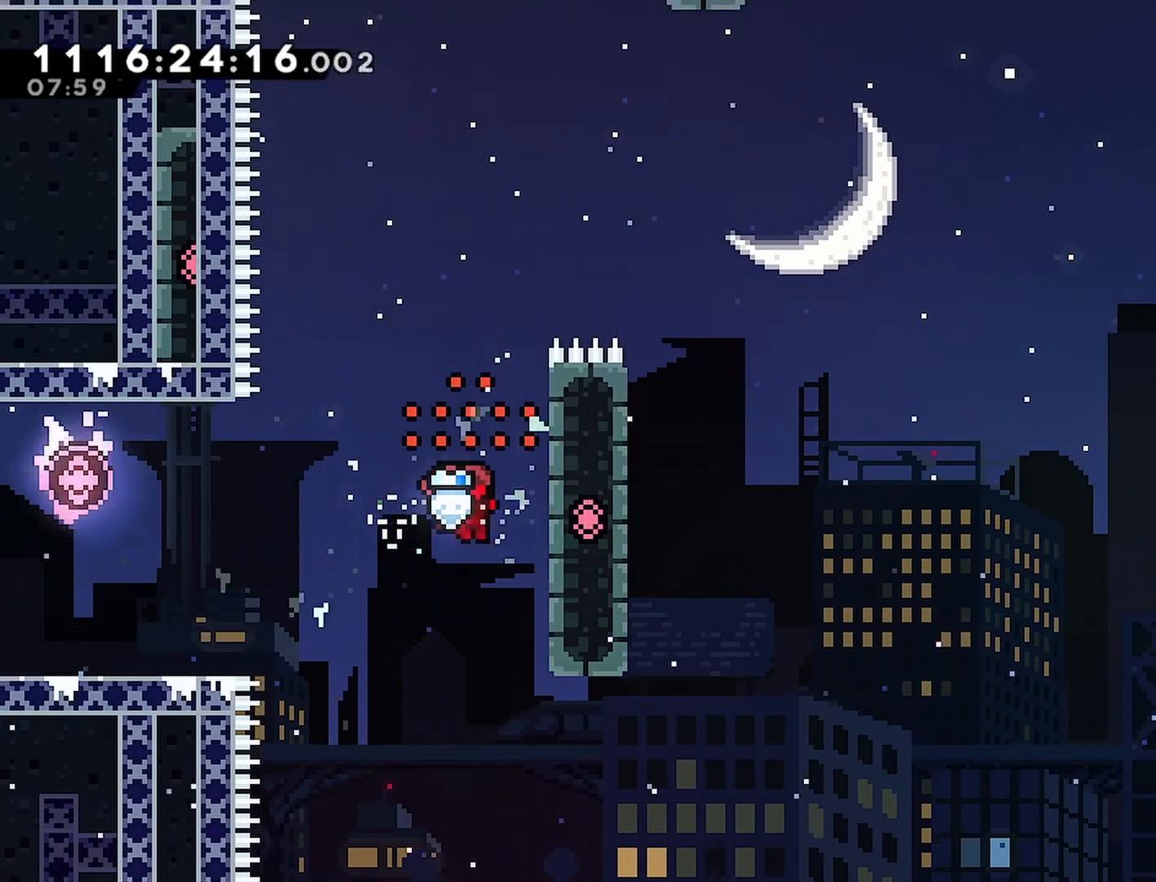
{"buttons": ["DPAD_RIGHT"], "left_stick": "center", "right_stick": "center", "events": [[33, "CROSS", "up"], [33, "R2", "down"], [83, "DPAD_RIGHT", "up"], [100, "R2", "up"], [117, "CROSS", "down"], [300, "DPAD_RIGHT", "down"], [500, "CROSS", "up"]]}
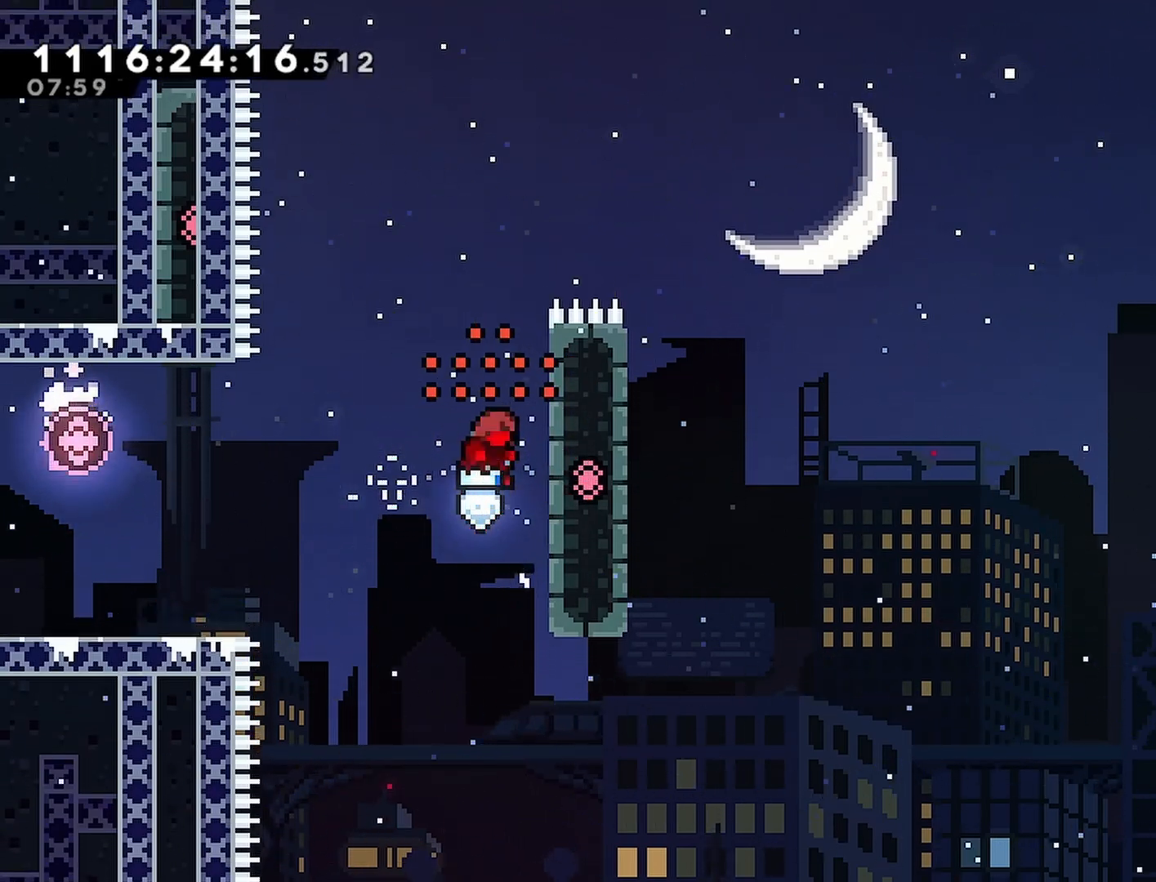
{"buttons": ["CROSS", "DPAD_RIGHT"], "left_stick": "center", "right_stick": "center", "events": [[50, "DPAD_RIGHT", "up"], [100, "CROSS", "down"], [233, "DPAD_RIGHT", "down"], [283, "R2", "down"], [333, "R2", "up"]]}
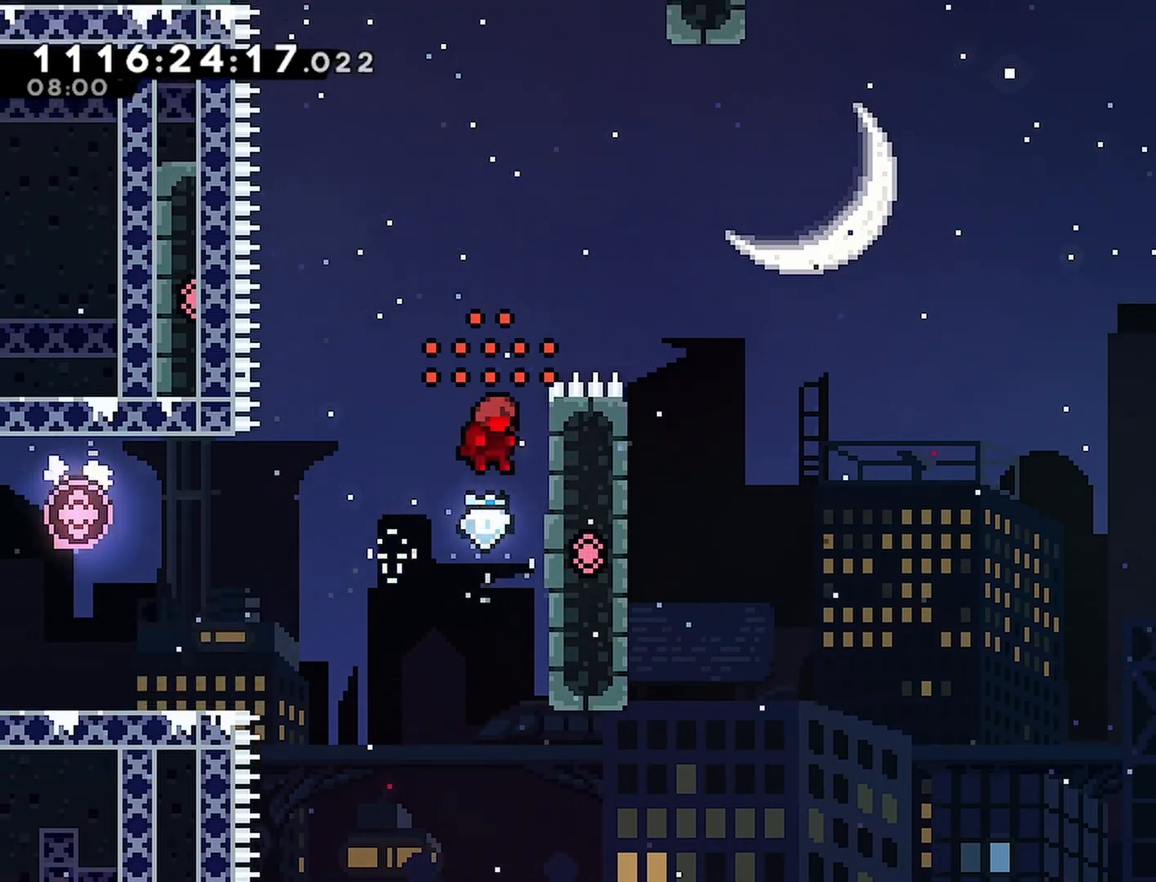
{"buttons": ["CROSS"], "left_stick": "center", "right_stick": "center", "events": [[17, "CROSS", "up"], [50, "DPAD_RIGHT", "up"], [100, "CROSS", "down"]]}
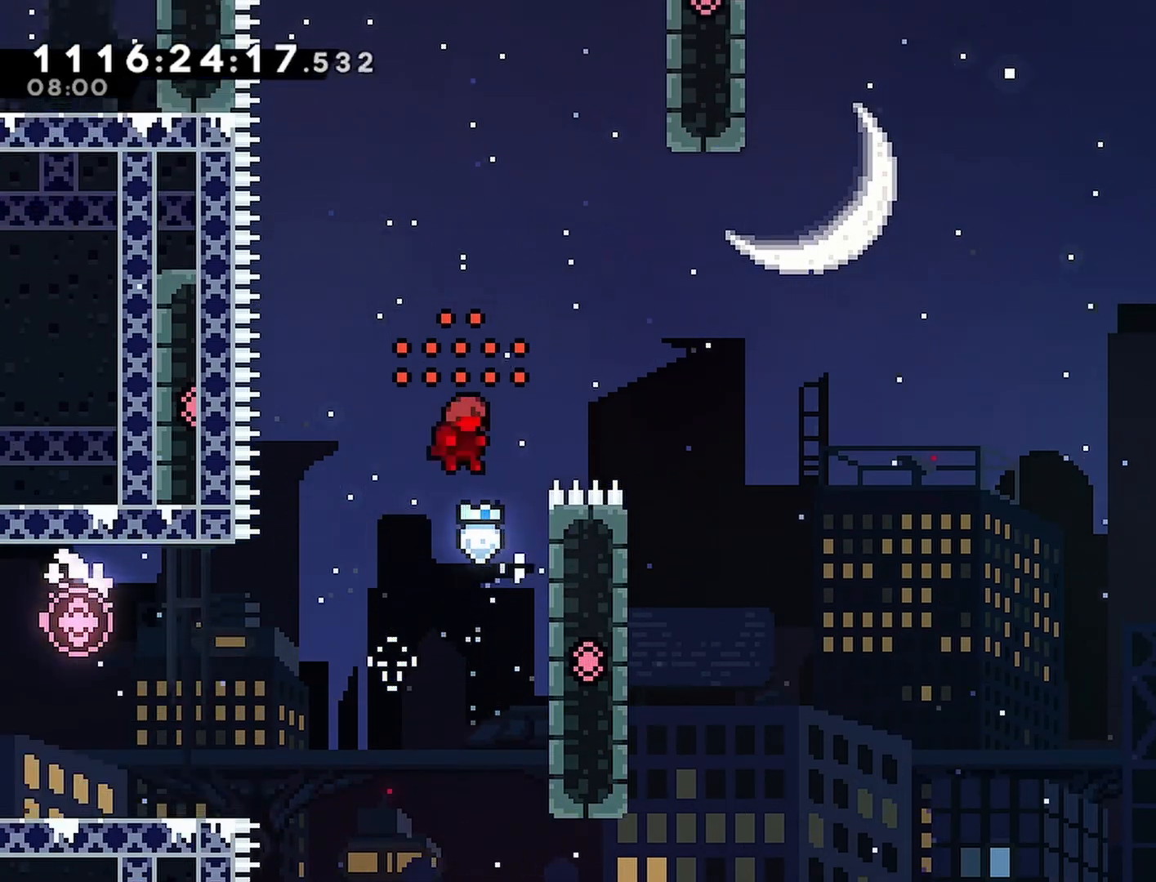
{"buttons": ["DPAD_RIGHT"], "left_stick": "center", "right_stick": "center", "events": [[33, "DPAD_RIGHT", "down"], [117, "CROSS", "up"]]}
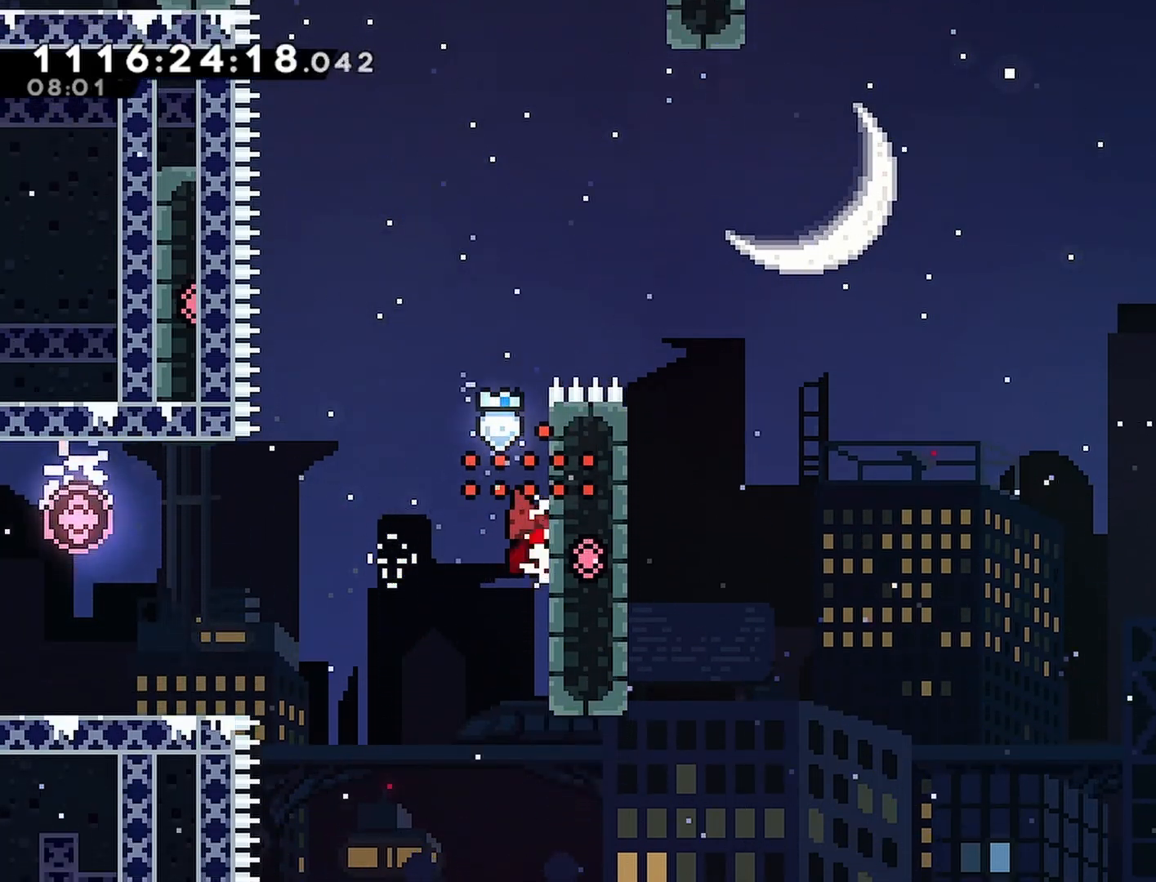
{"buttons": ["CROSS", "DPAD_RIGHT"], "left_stick": "center", "right_stick": "center", "events": [[83, "R1", "down"], [133, "R1", "up"], [167, "R2", "down"], [217, "R2", "up"], [250, "CROSS", "down"]]}
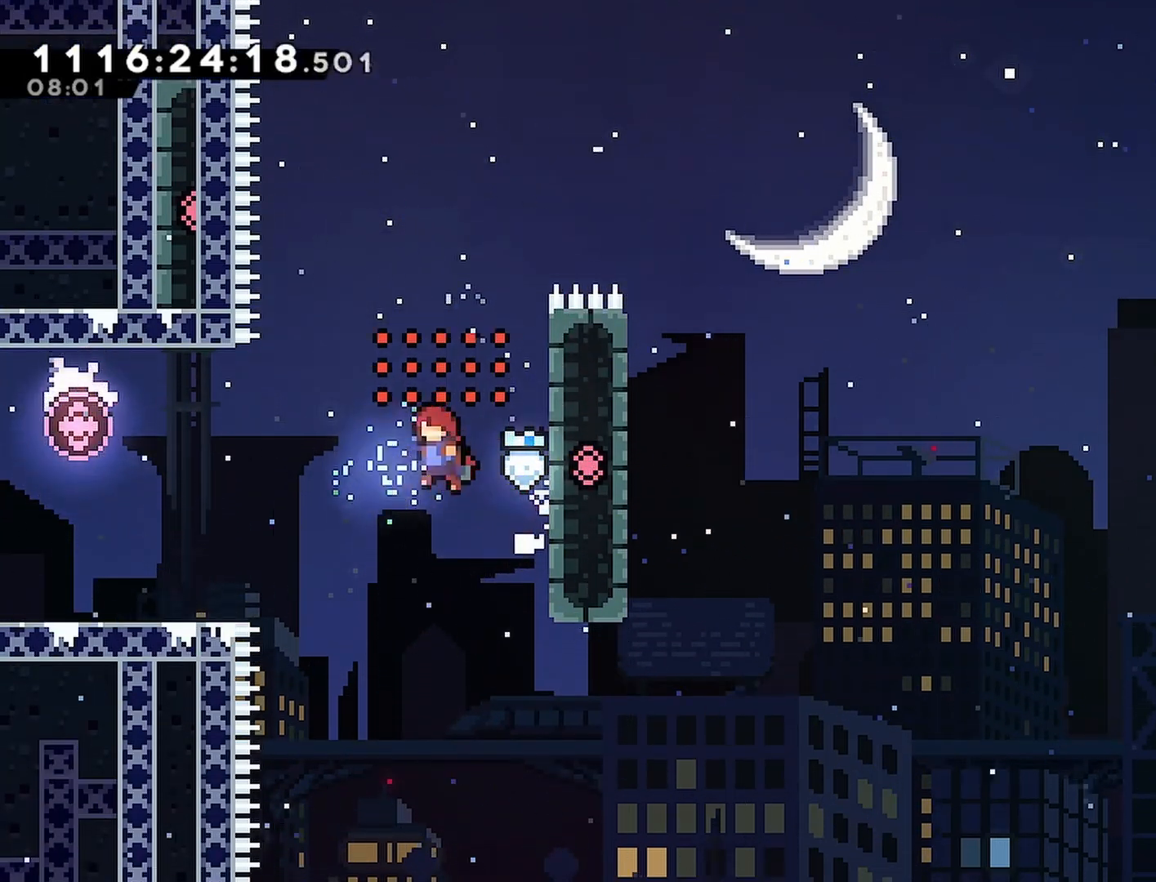
{"buttons": ["CROSS"], "left_stick": "center", "right_stick": "center", "events": [[167, "R2", "down"], [267, "R2", "up"], [400, "R2", "down"], [417, "CROSS", "up"], [433, "DPAD_RIGHT", "up"], [450, "R2", "up"], [483, "CROSS", "down"]]}
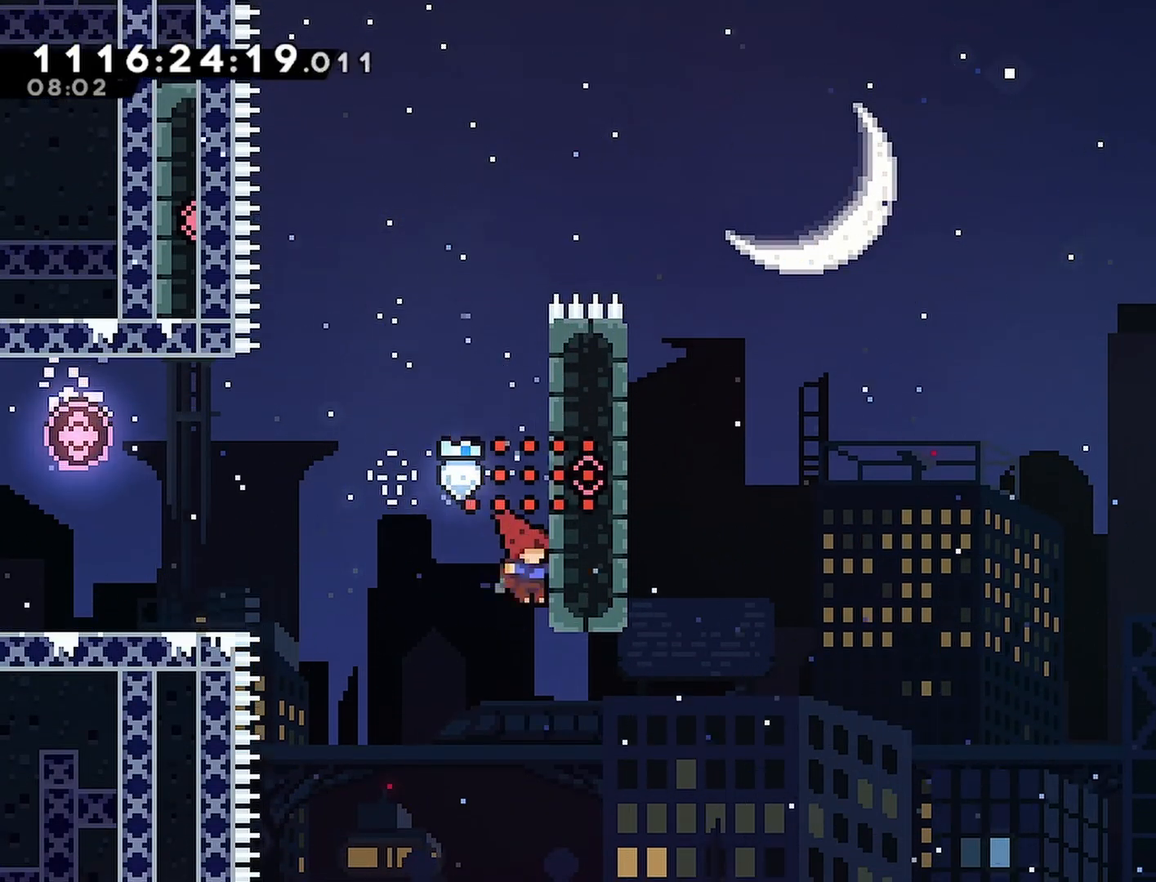
{"buttons": ["CROSS"], "left_stick": "center", "right_stick": "center", "events": [[150, "DPAD_RIGHT", "down"], [350, "CROSS", "up"], [383, "DPAD_RIGHT", "up"], [433, "CROSS", "down"]]}
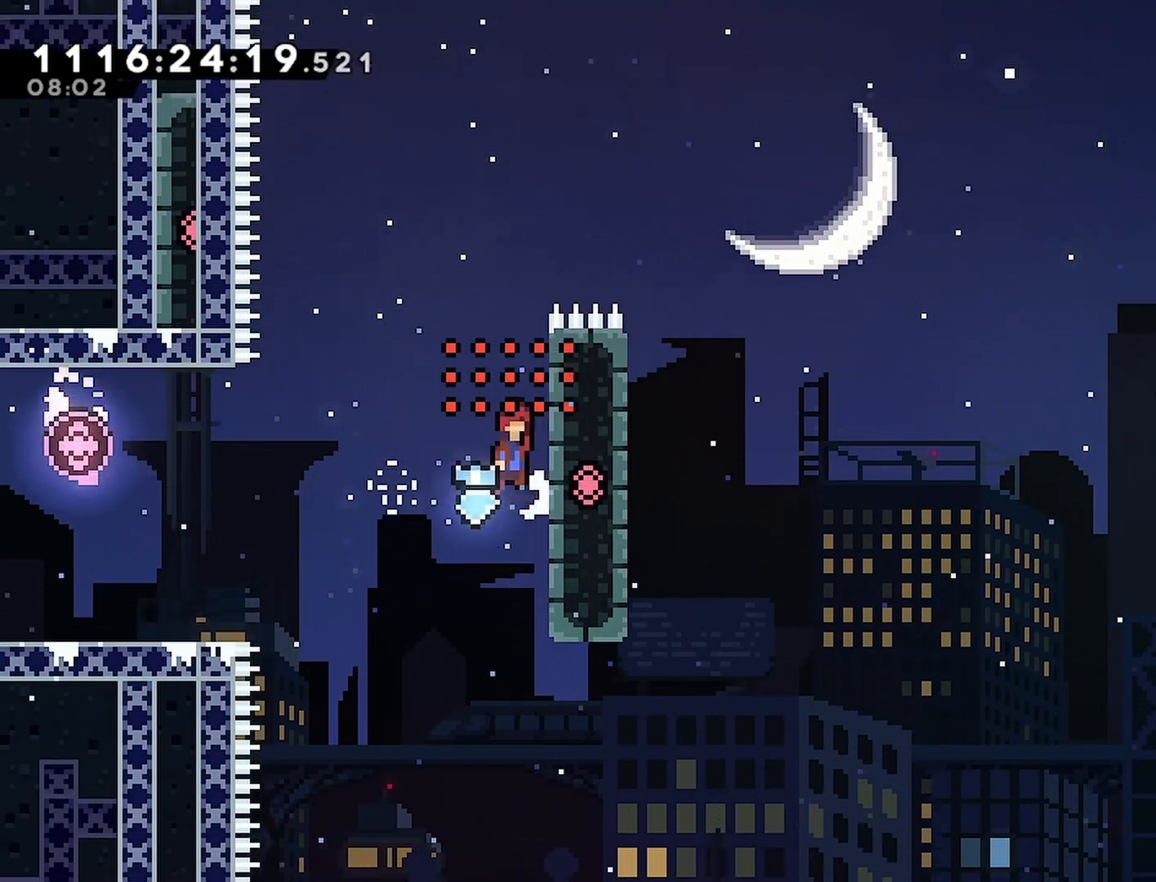
{"buttons": ["CROSS"], "left_stick": "center", "right_stick": "center", "events": [[33, "DPAD_RIGHT", "down"], [83, "R2", "down"], [133, "R2", "up"], [300, "CROSS", "up"], [333, "DPAD_RIGHT", "up"], [400, "CROSS", "down"]]}
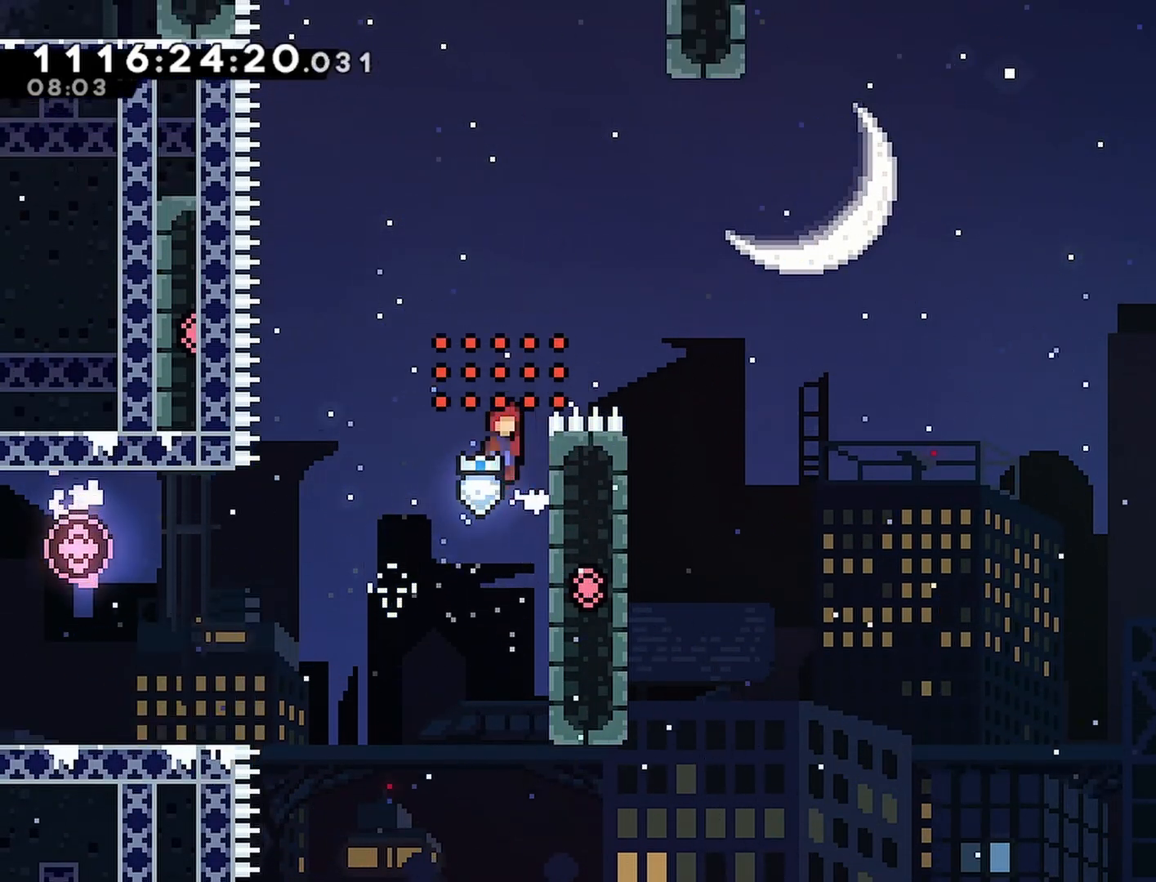
{"buttons": ["CROSS", "DPAD_RIGHT"], "left_stick": "center", "right_stick": "center", "events": [[217, "CROSS", "up"], [283, "CROSS", "down"], [500, "DPAD_RIGHT", "down"]]}
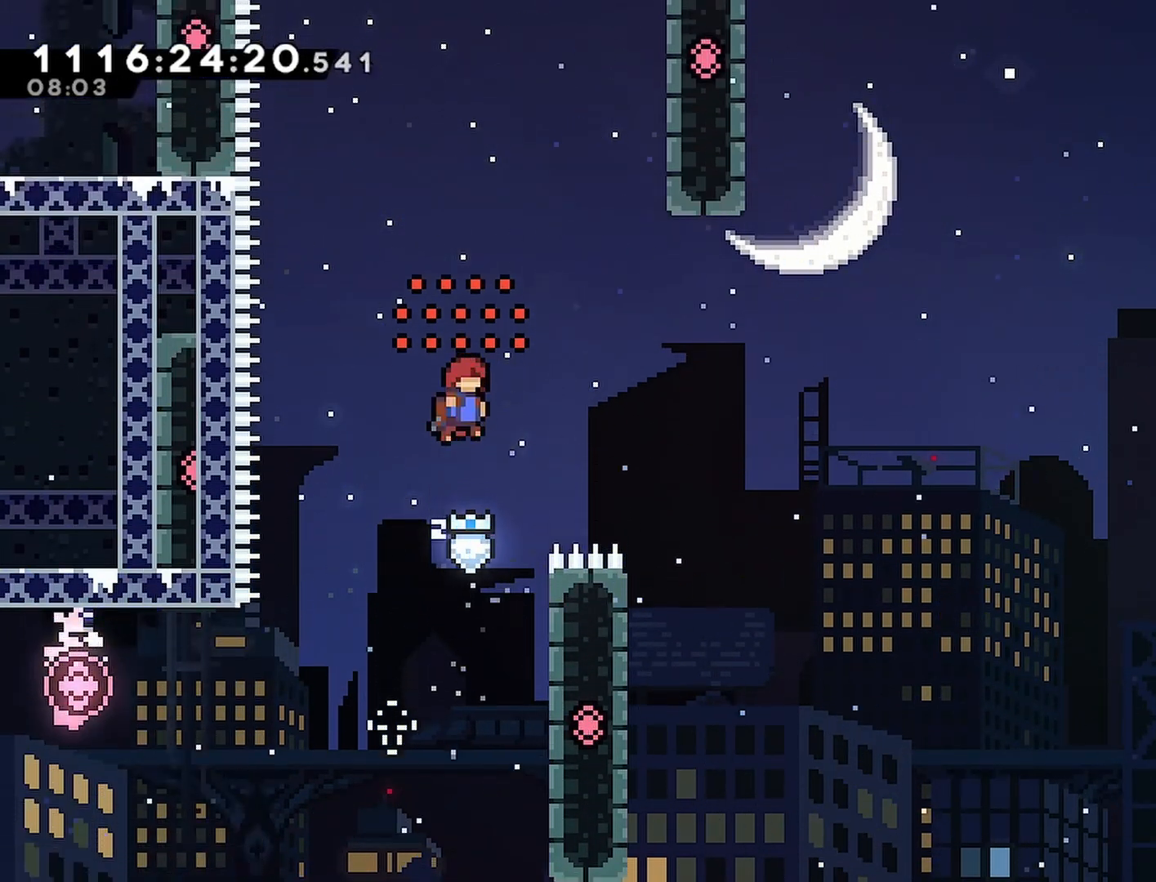
{"buttons": ["DPAD_RIGHT"], "left_stick": "center", "right_stick": "center", "events": [[133, "CROSS", "up"], [150, "DPAD_RIGHT", "up"], [183, "CROSS", "down"], [450, "START", "down"], [467, "CROSS", "up"], [467, "DPAD_RIGHT", "down"], [467, "START", "up"]]}
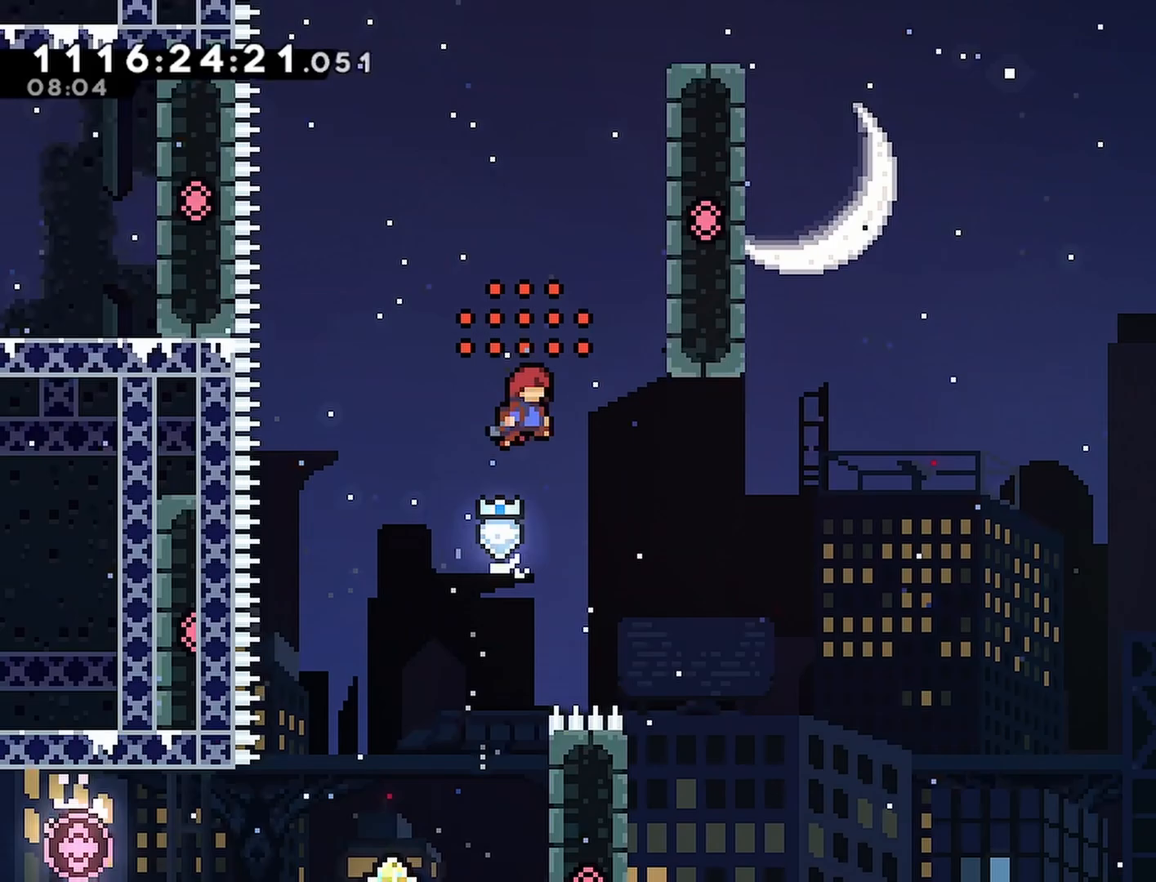
{"buttons": ["CROSS"], "left_stick": "center", "right_stick": "center", "events": [[17, "CROSS", "down"], [300, "CROSS", "up"], [333, "DPAD_RIGHT", "up"], [400, "CROSS", "down"]]}
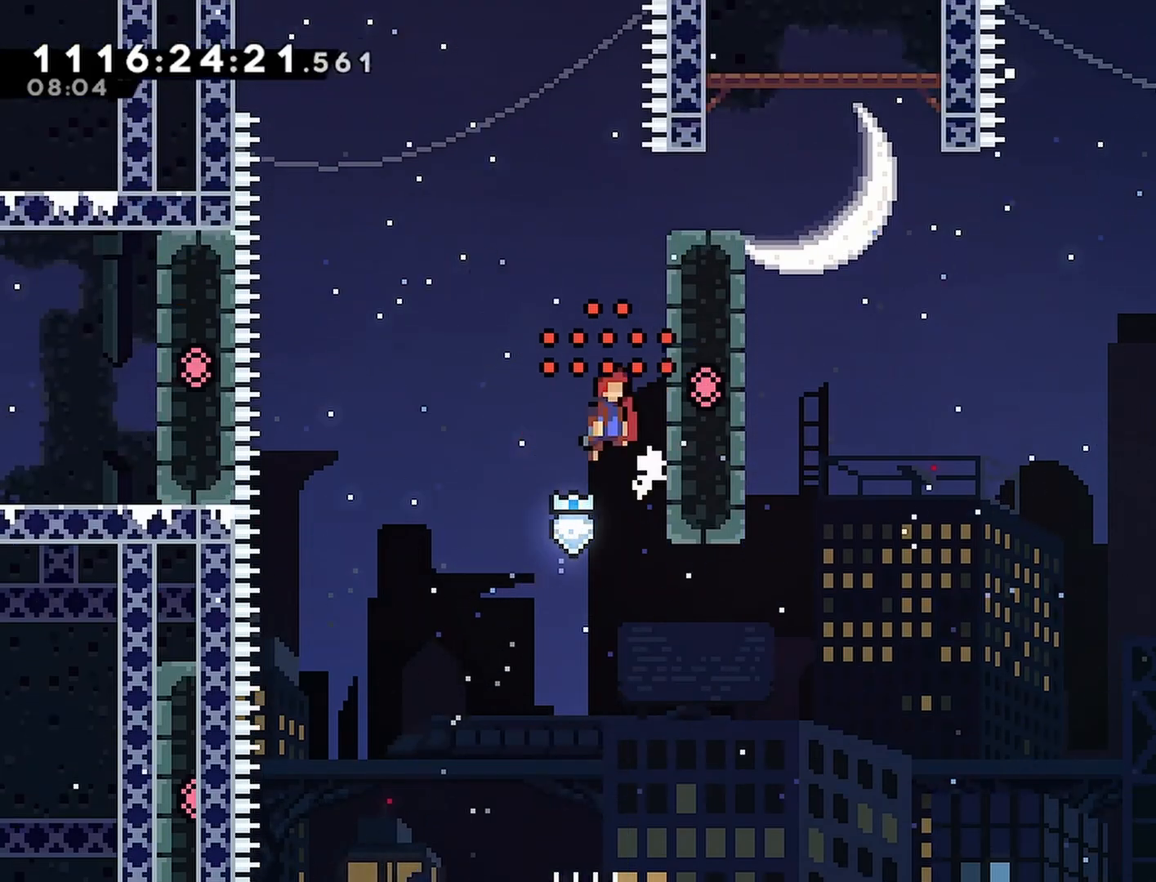
{"buttons": [], "left_stick": "center", "right_stick": "center", "events": [[117, "DPAD_RIGHT", "down"], [317, "CROSS", "up"], [467, "DPAD_RIGHT", "up"]]}
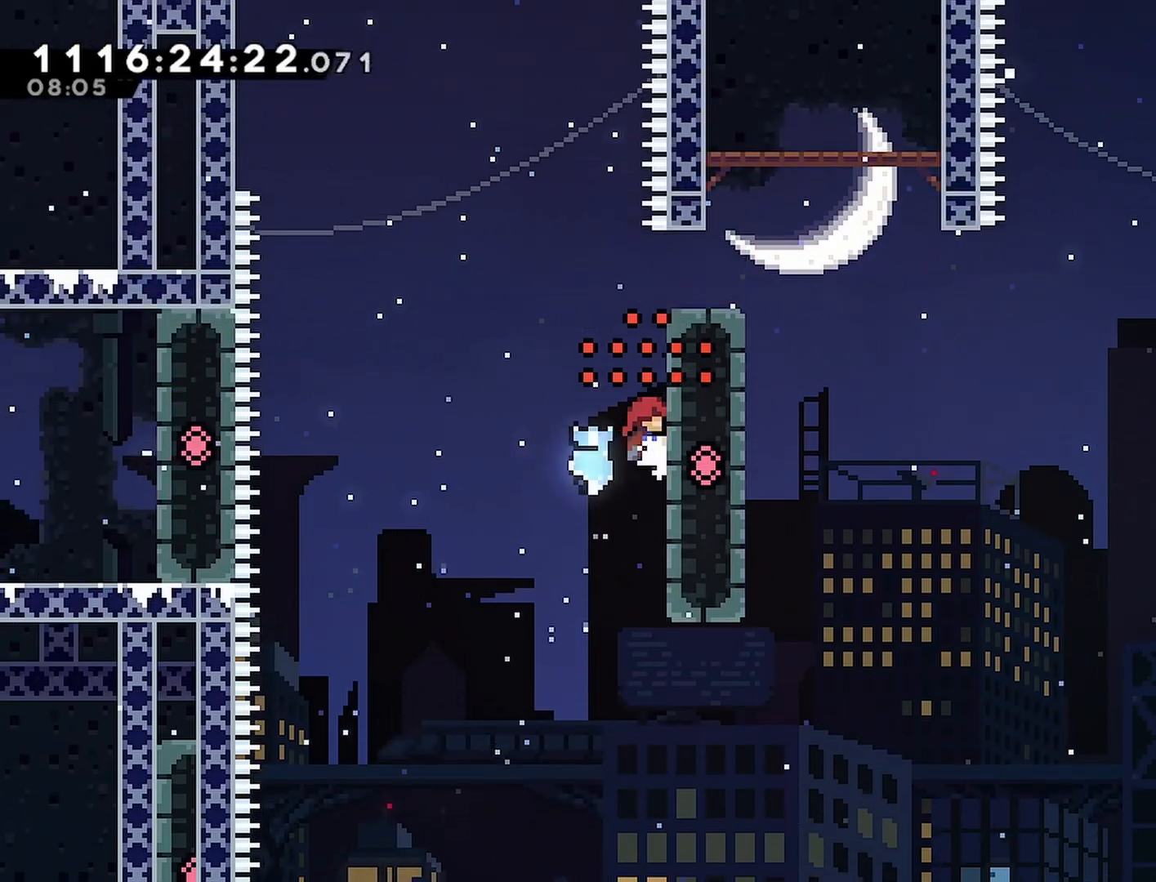
{"buttons": ["DPAD_RIGHT"], "left_stick": "center", "right_stick": "center", "events": [[133, "CROSS", "down"], [200, "DPAD_RIGHT", "down"], [450, "CROSS", "up"]]}
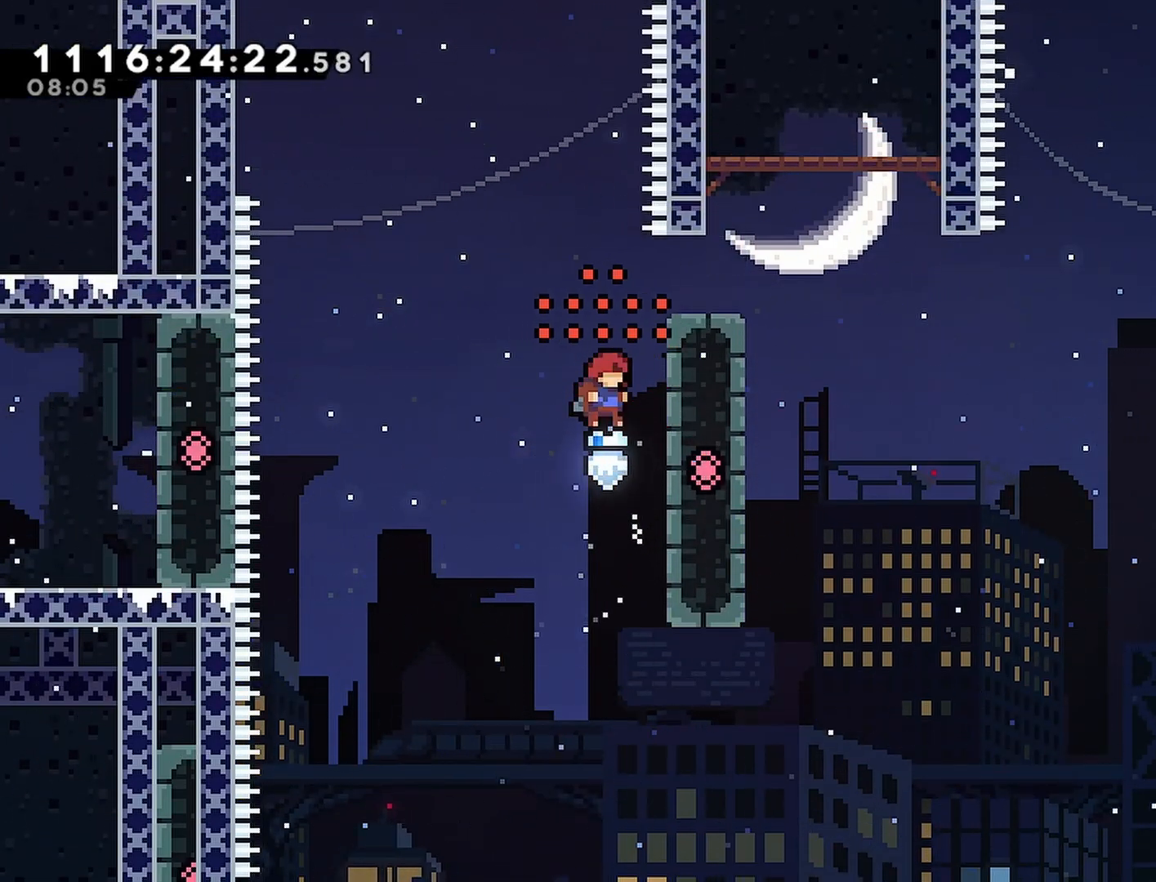
{"buttons": ["DPAD_RIGHT"], "left_stick": "center", "right_stick": "center", "events": []}
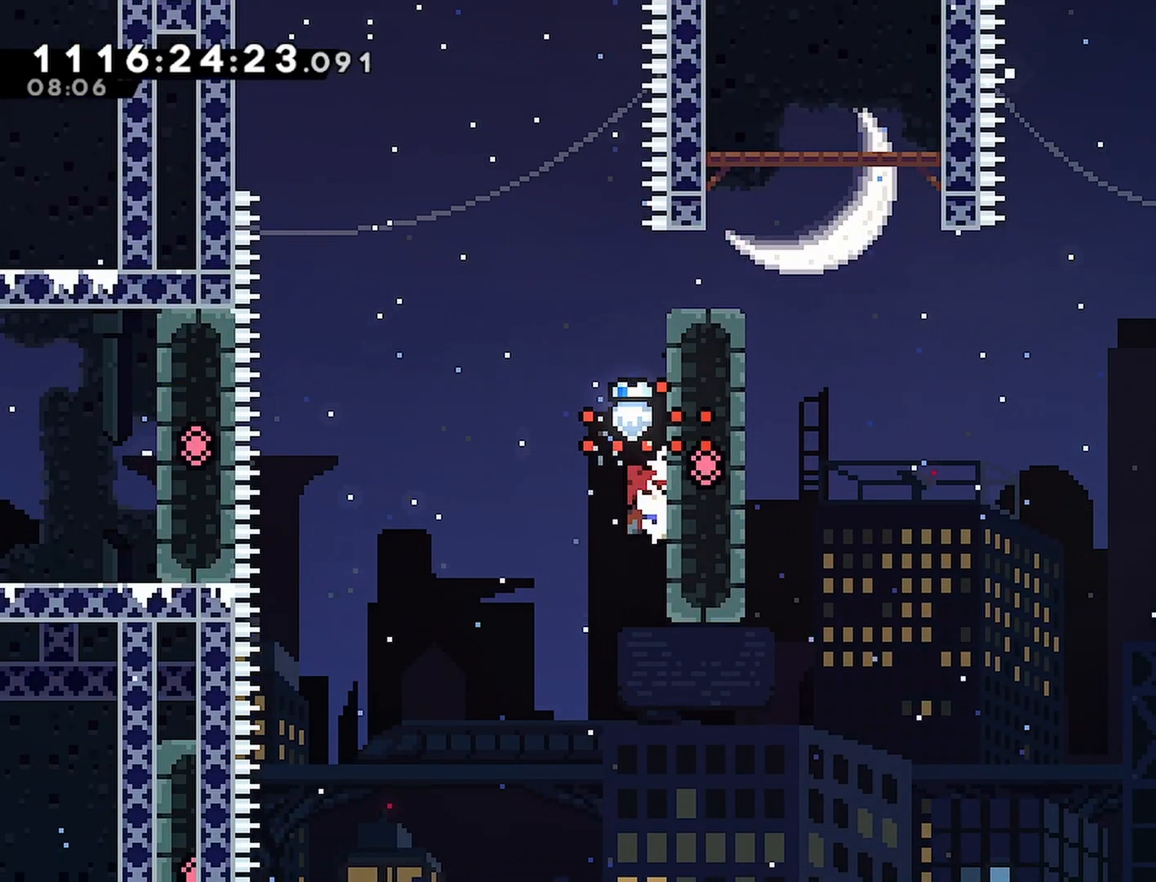
{"buttons": ["CROSS", "DPAD_RIGHT"], "left_stick": "center", "right_stick": "center", "events": [[450, "CROSS", "down"]]}
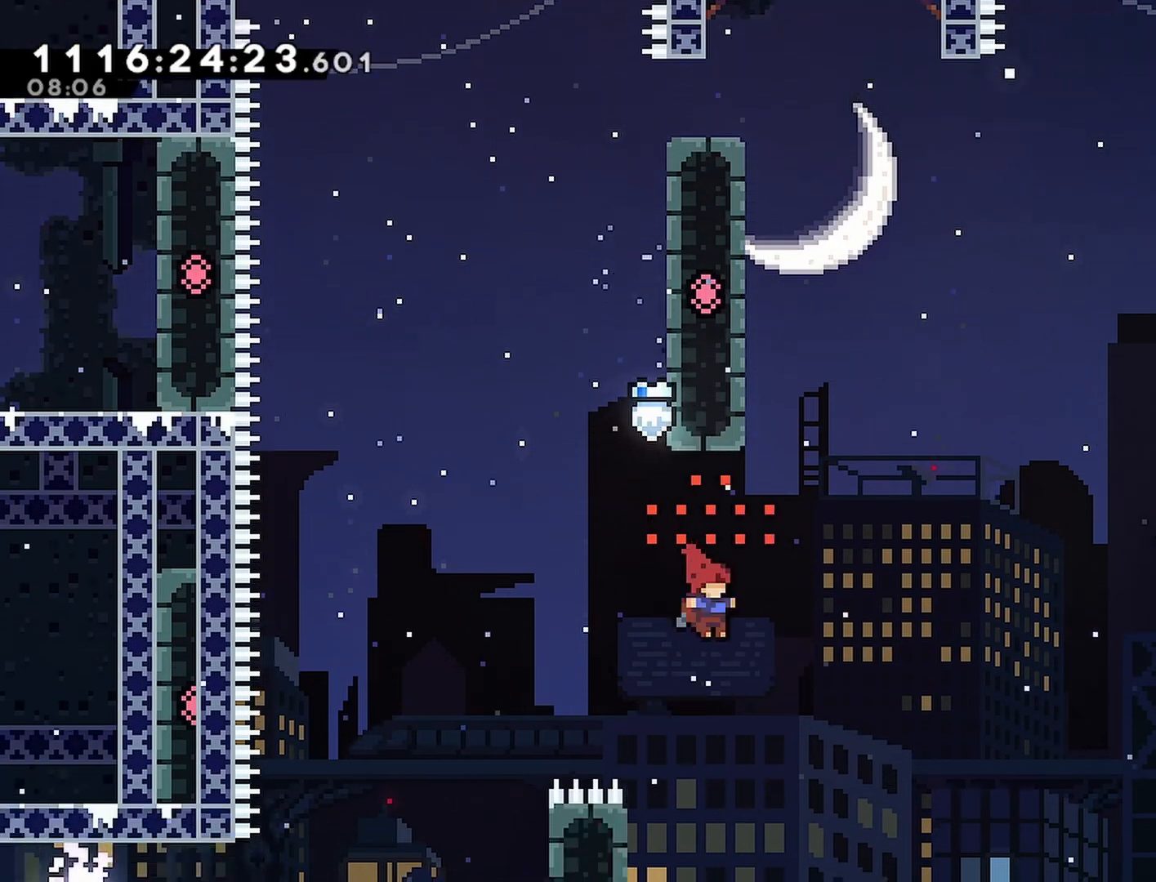
{"buttons": ["CROSS", "DPAD_LEFT"], "left_stick": "center", "right_stick": "center", "events": [[117, "DPAD_RIGHT", "up"], [167, "CROSS", "up"], [217, "CROSS", "down"], [383, "DPAD_LEFT", "down"]]}
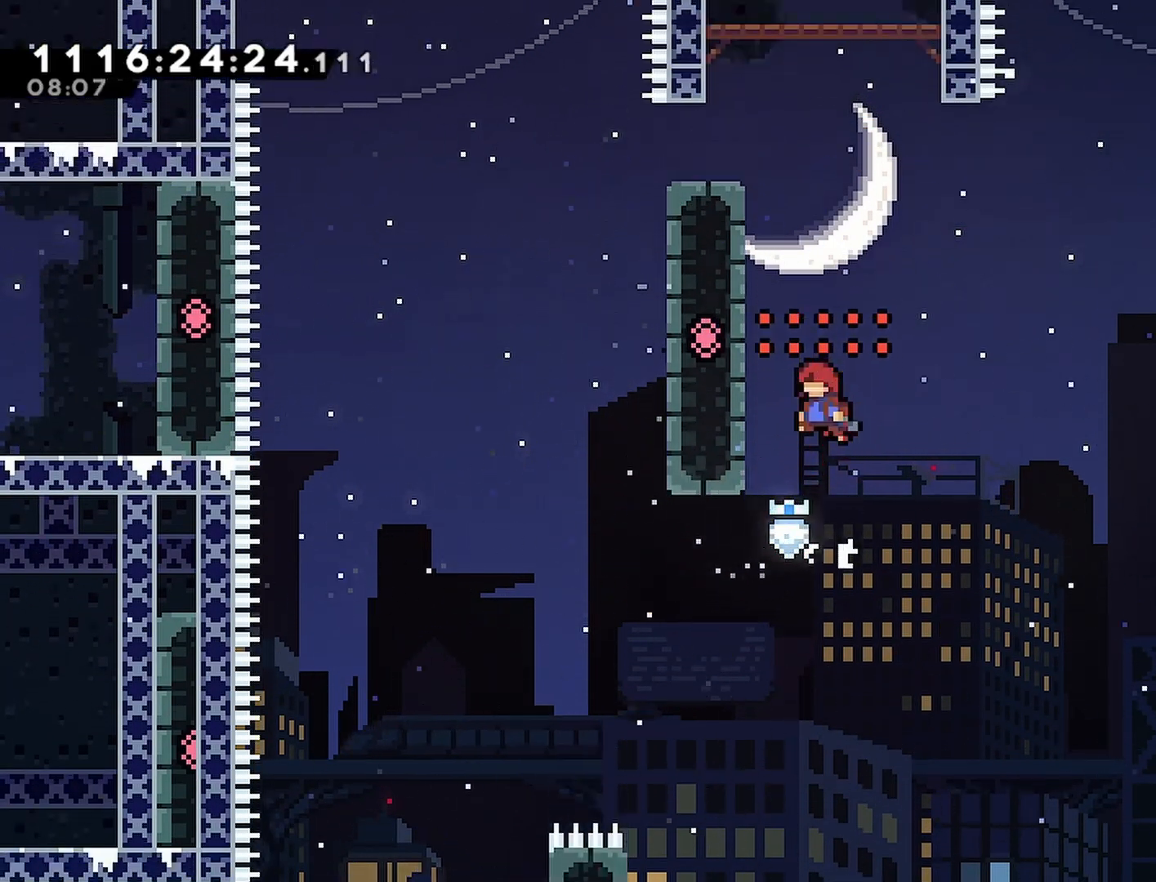
{"buttons": ["CROSS", "DPAD_LEFT"], "left_stick": "center", "right_stick": "center", "events": [[67, "CROSS", "up"], [67, "DPAD_LEFT", "up"], [150, "CROSS", "down"], [317, "DPAD_LEFT", "down"]]}